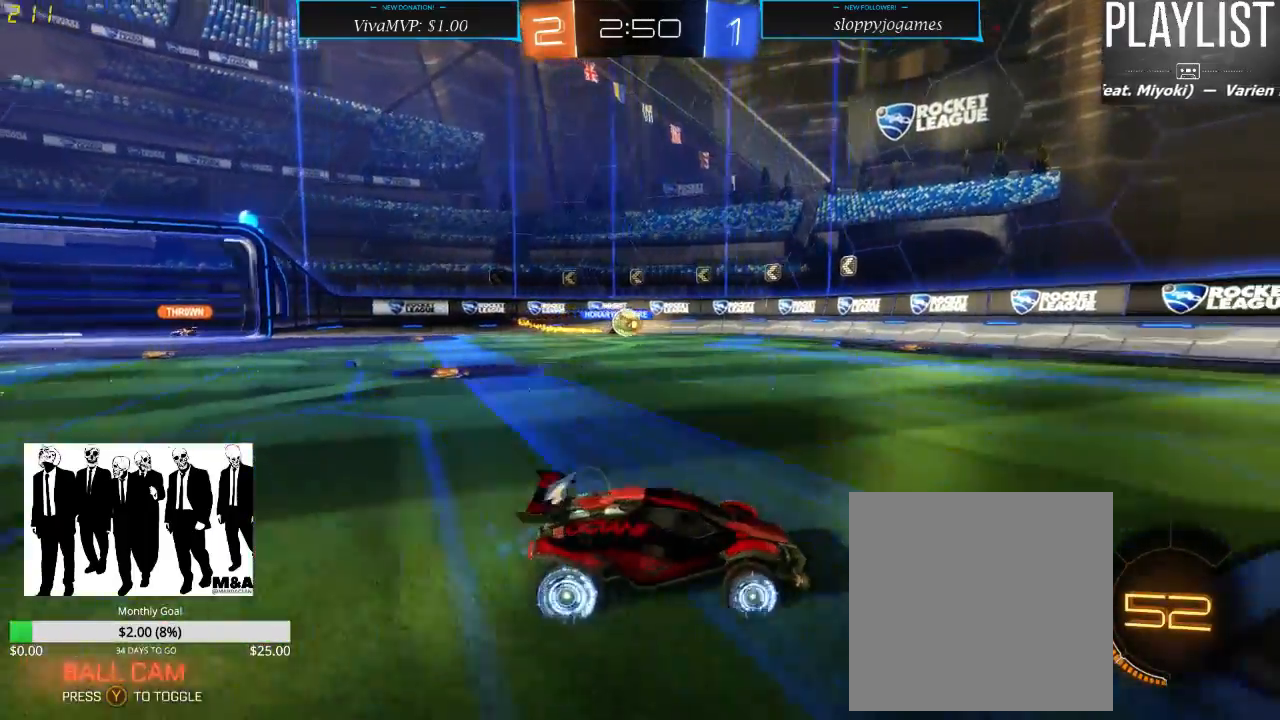
Gameplay with a controller (Xbox layout); each line is a JSON object with the inputs held at the frame after it (dt_ms = milliseconds from this image to that frame). "events" lists button and stick changes between this image and that frame as [ms after this image, input, new state], when the widget could be followed in between. Not read: L3 R3.
{"dt_ms": 500, "buttons": ["R2"], "left_stick": "right", "right_stick": "center", "events": [[50, "left_stick", "right"]]}
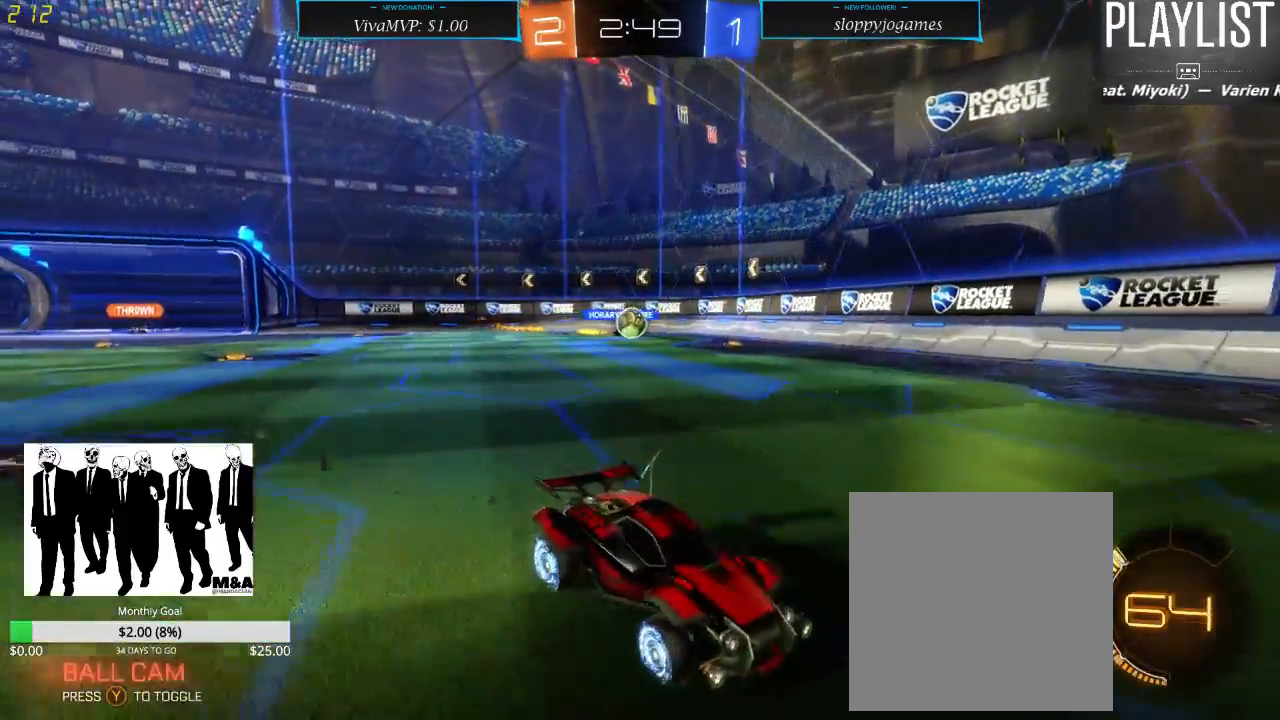
{"dt_ms": 500, "buttons": ["R2"], "left_stick": "center", "right_stick": "center", "events": [[417, "left_stick", "center"]]}
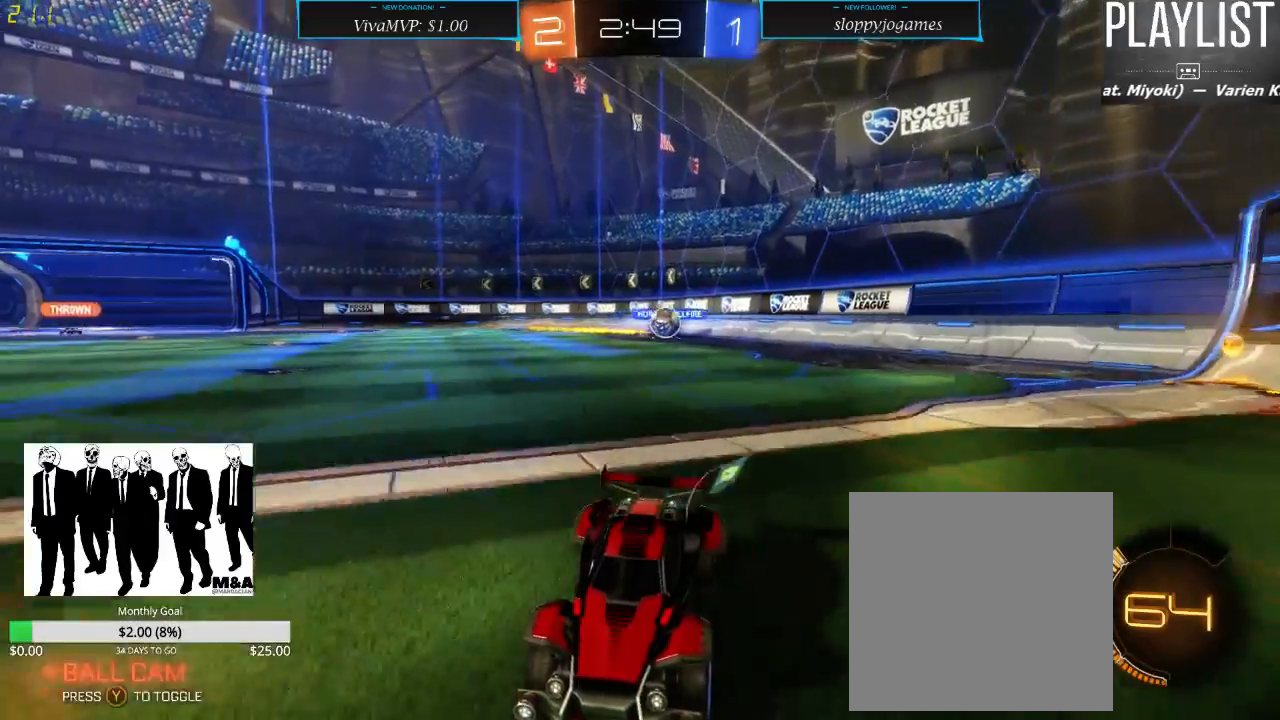
{"dt_ms": 500, "buttons": ["R2"], "left_stick": "center", "right_stick": "center", "events": []}
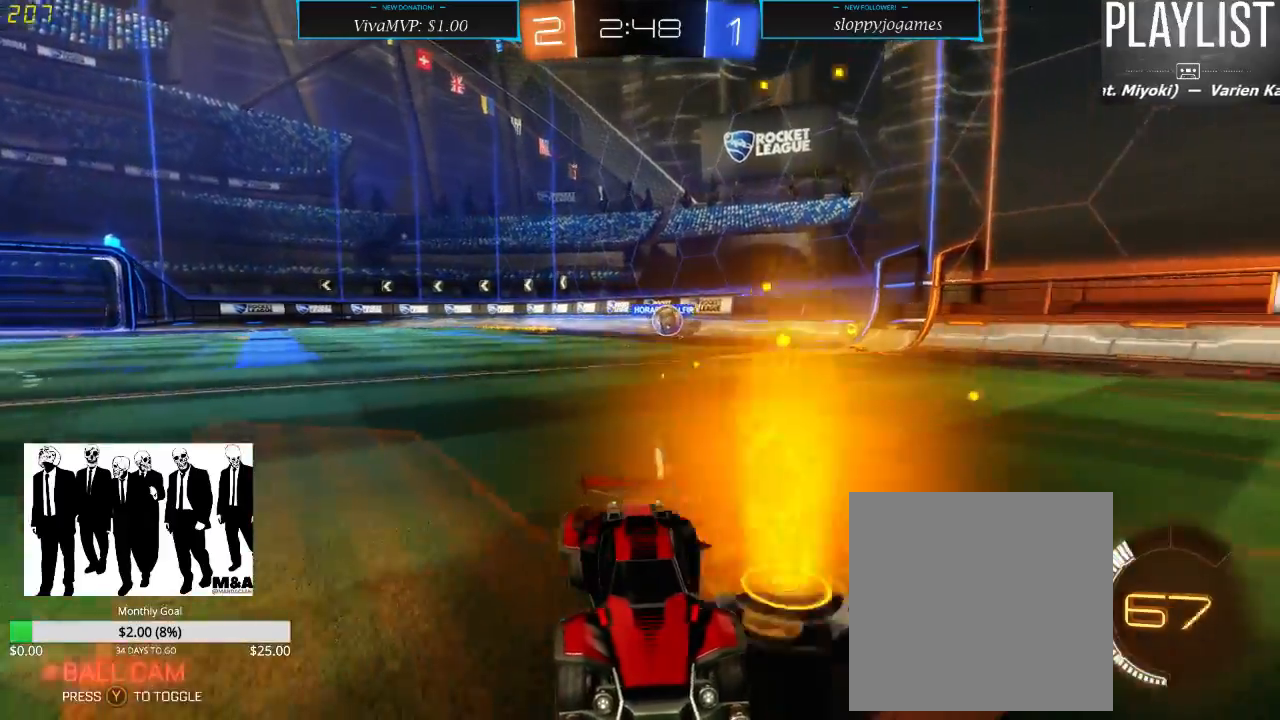
{"dt_ms": 500, "buttons": ["R2"], "left_stick": "down-left", "right_stick": "center", "events": [[400, "left_stick", "down-left"]]}
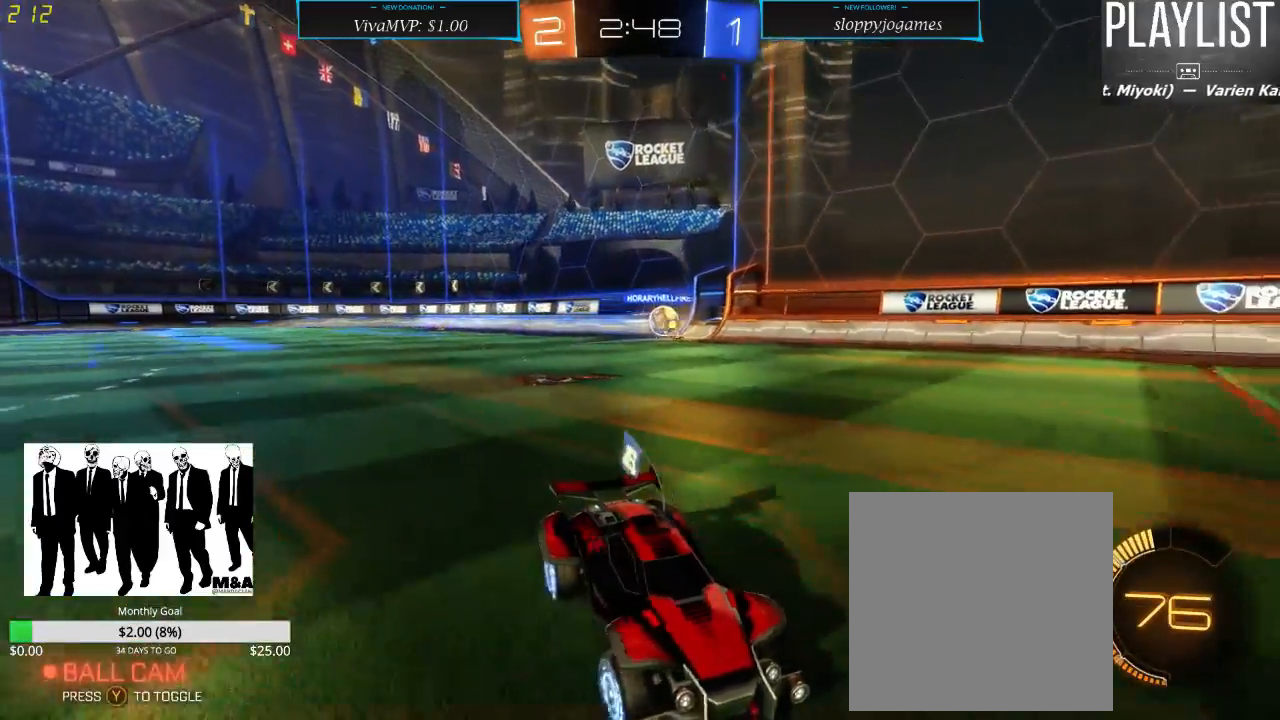
{"dt_ms": 500, "buttons": ["R2"], "left_stick": "down-left", "right_stick": "center", "events": [[83, "left_stick", "center"], [267, "left_stick", "down-left"]]}
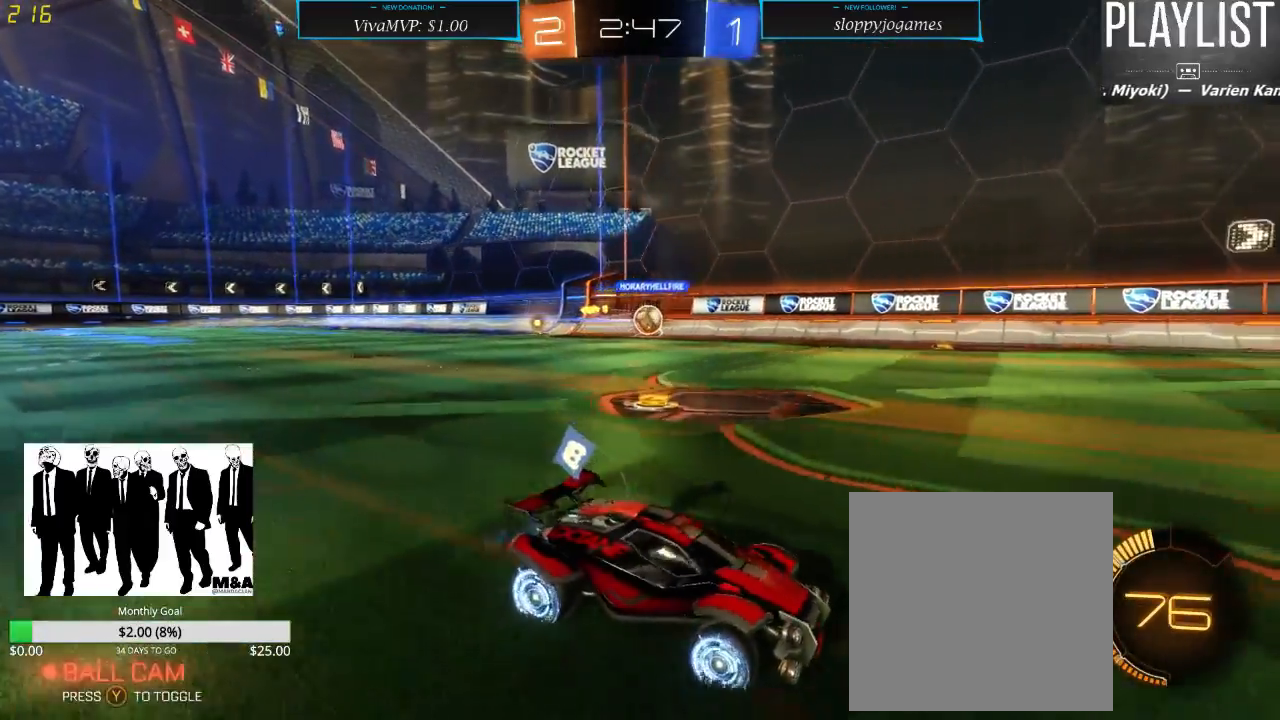
{"dt_ms": 500, "buttons": ["L2"], "left_stick": "down-left", "right_stick": "center", "events": [[200, "left_stick", "center"], [300, "left_stick", "down-left"], [367, "L2", "down"], [467, "R2", "up"]]}
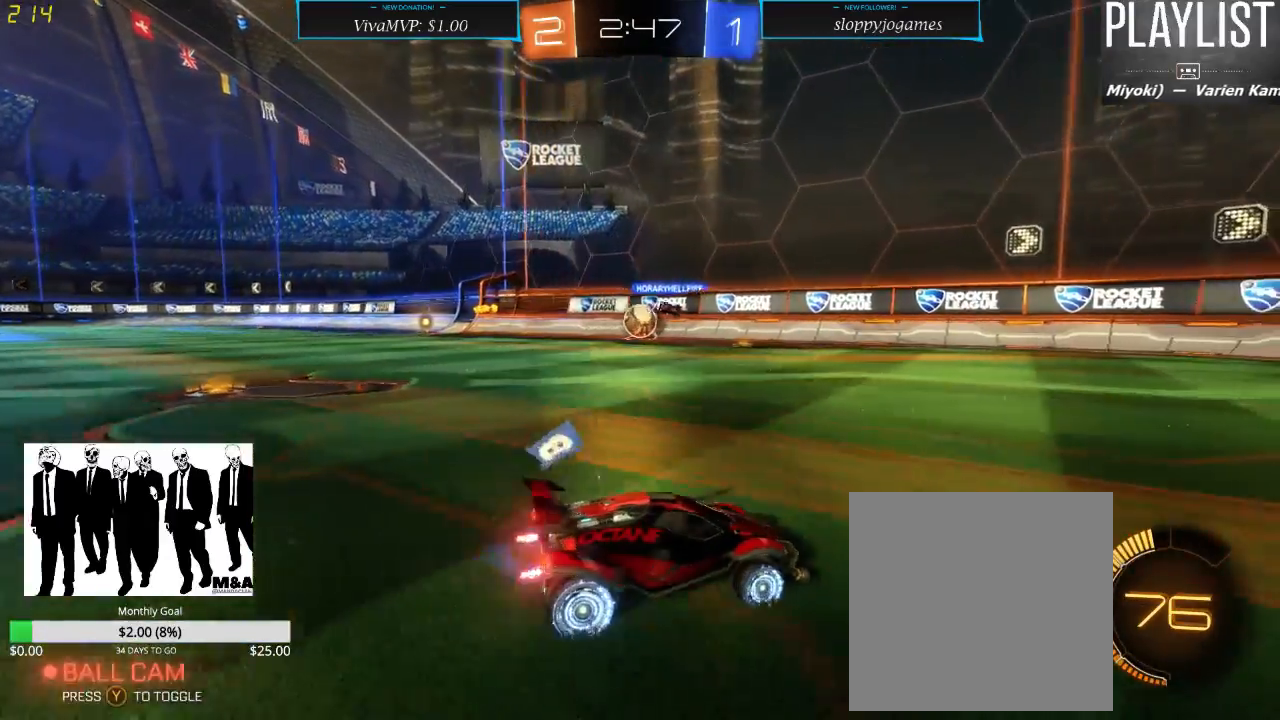
{"dt_ms": 500, "buttons": ["R2"], "left_stick": "down-left", "right_stick": "center", "events": [[100, "L2", "up"], [283, "left_stick", "center"], [333, "R2", "down"], [433, "left_stick", "down-left"]]}
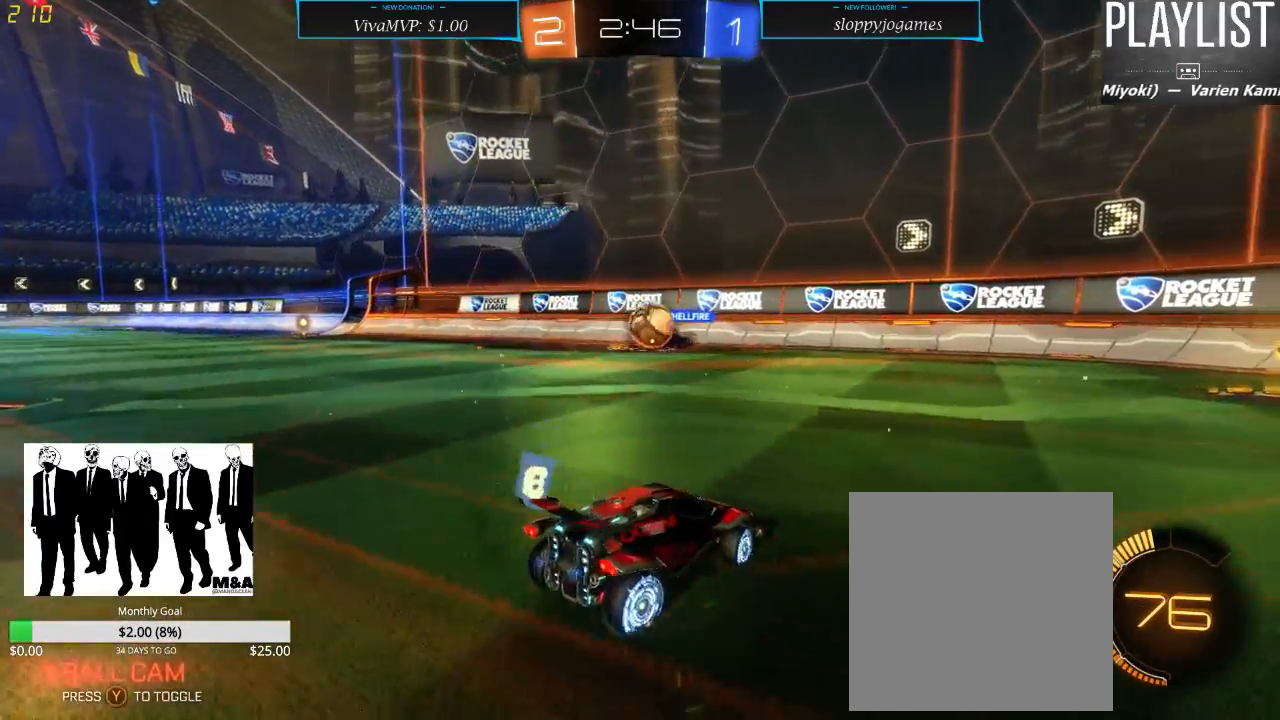
{"dt_ms": 500, "buttons": ["A", "R1", "R2"], "left_stick": "down", "right_stick": "center", "events": [[100, "left_stick", "center"], [333, "left_stick", "down"], [417, "R1", "down"], [450, "A", "down"]]}
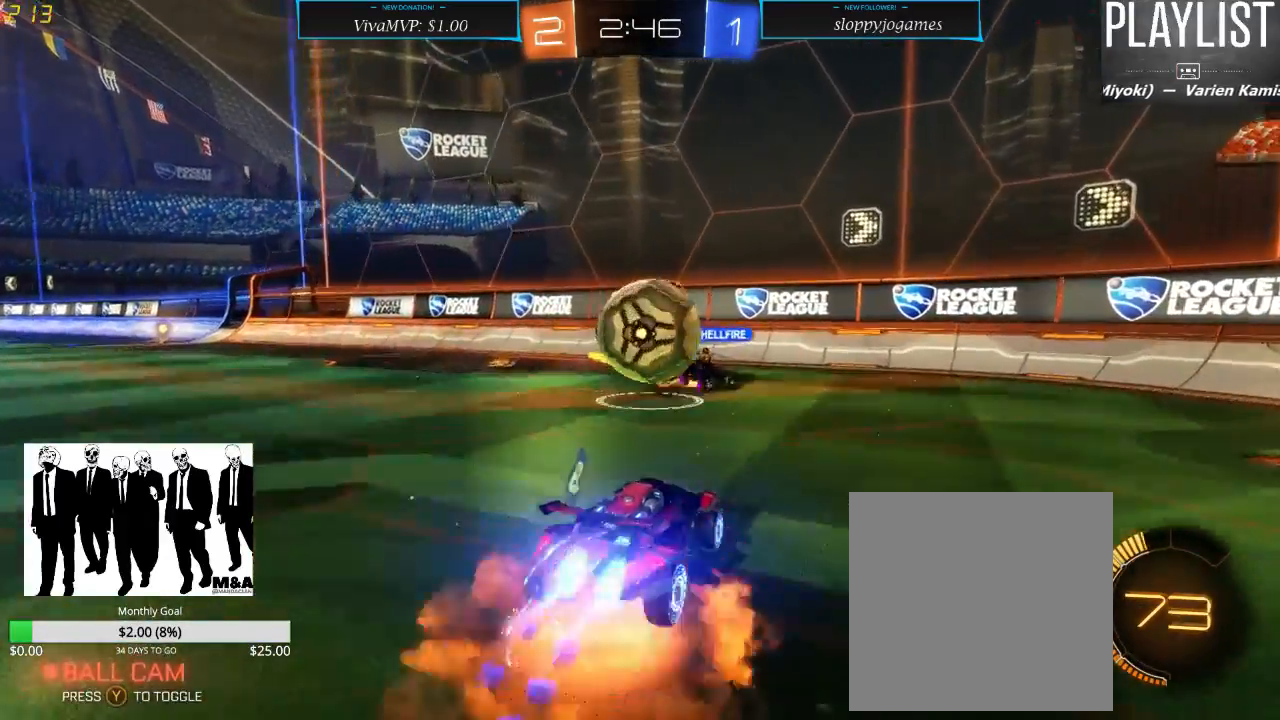
{"dt_ms": 500, "buttons": ["R2"], "left_stick": "center", "right_stick": "center", "events": [[83, "A", "up"], [100, "left_stick", "up-left"], [183, "A", "down"], [200, "left_stick", "up"], [233, "A", "up"], [233, "R1", "up"], [433, "left_stick", "center"]]}
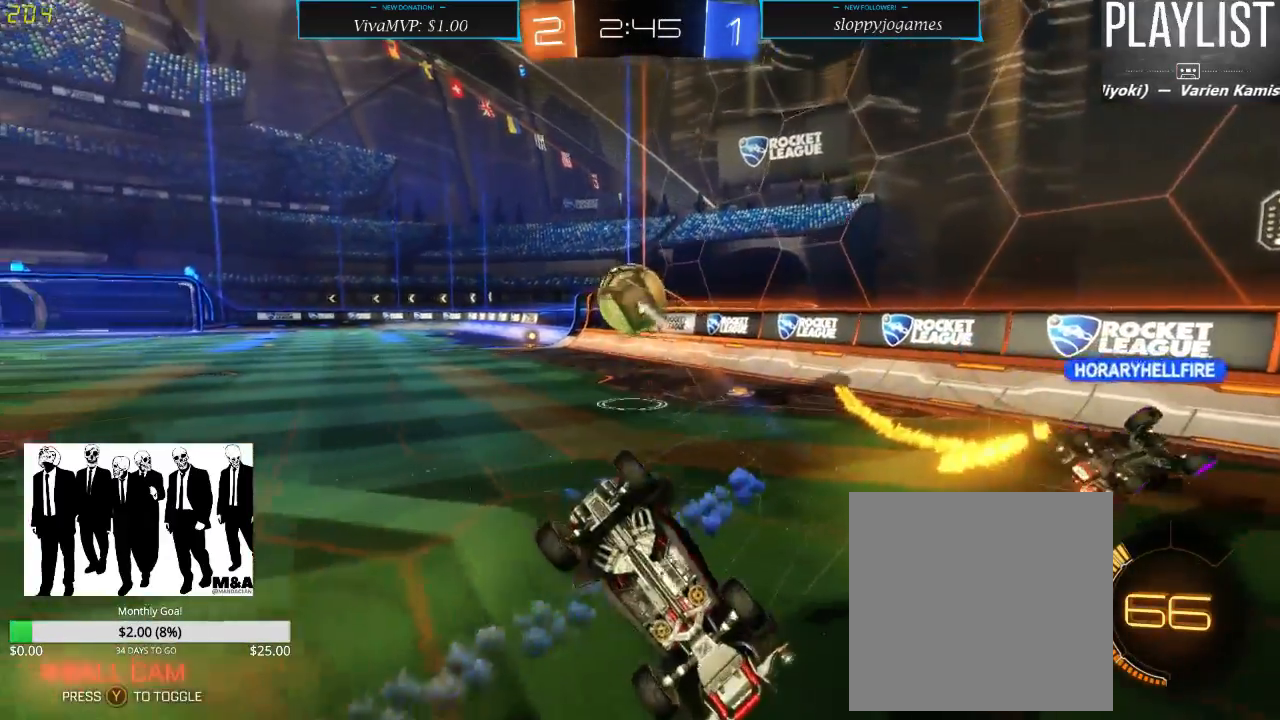
{"dt_ms": 500, "buttons": ["R2"], "left_stick": "up-left", "right_stick": "center", "events": [[150, "left_stick", "left"], [233, "left_stick", "up-left"]]}
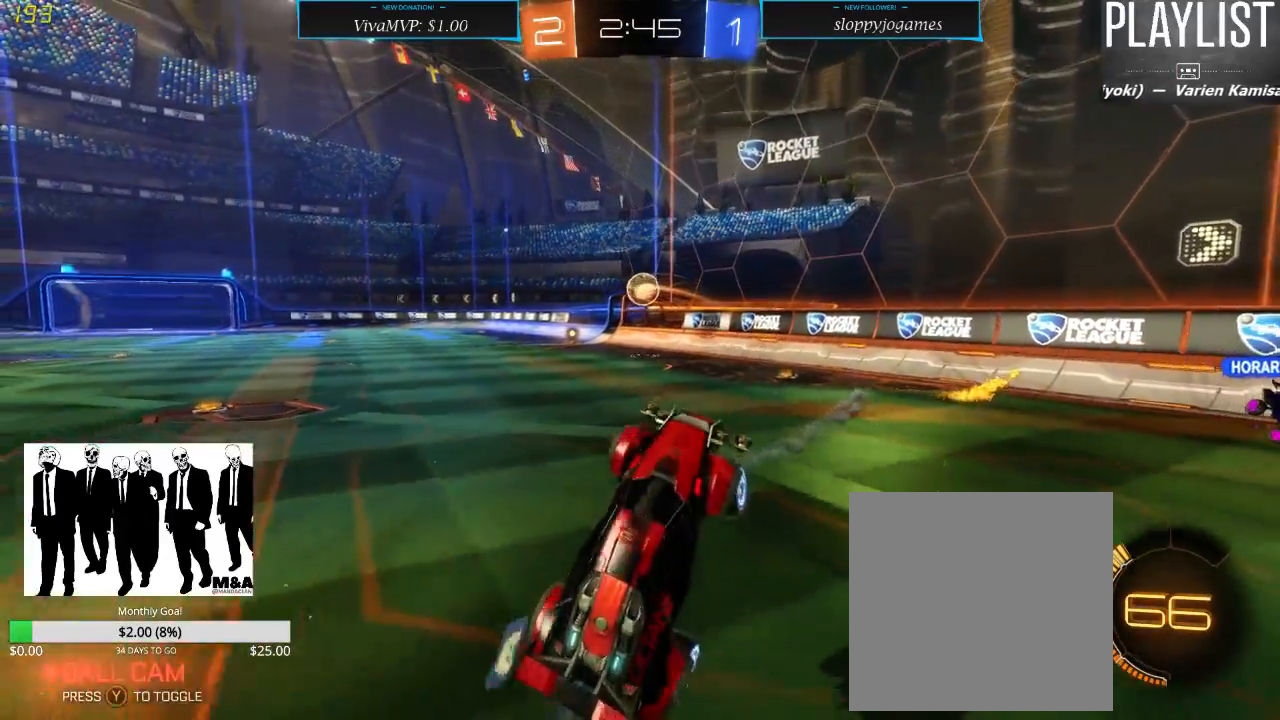
{"dt_ms": 500, "buttons": ["R2"], "left_stick": "center", "right_stick": "center", "events": [[233, "left_stick", "left"], [433, "left_stick", "center"]]}
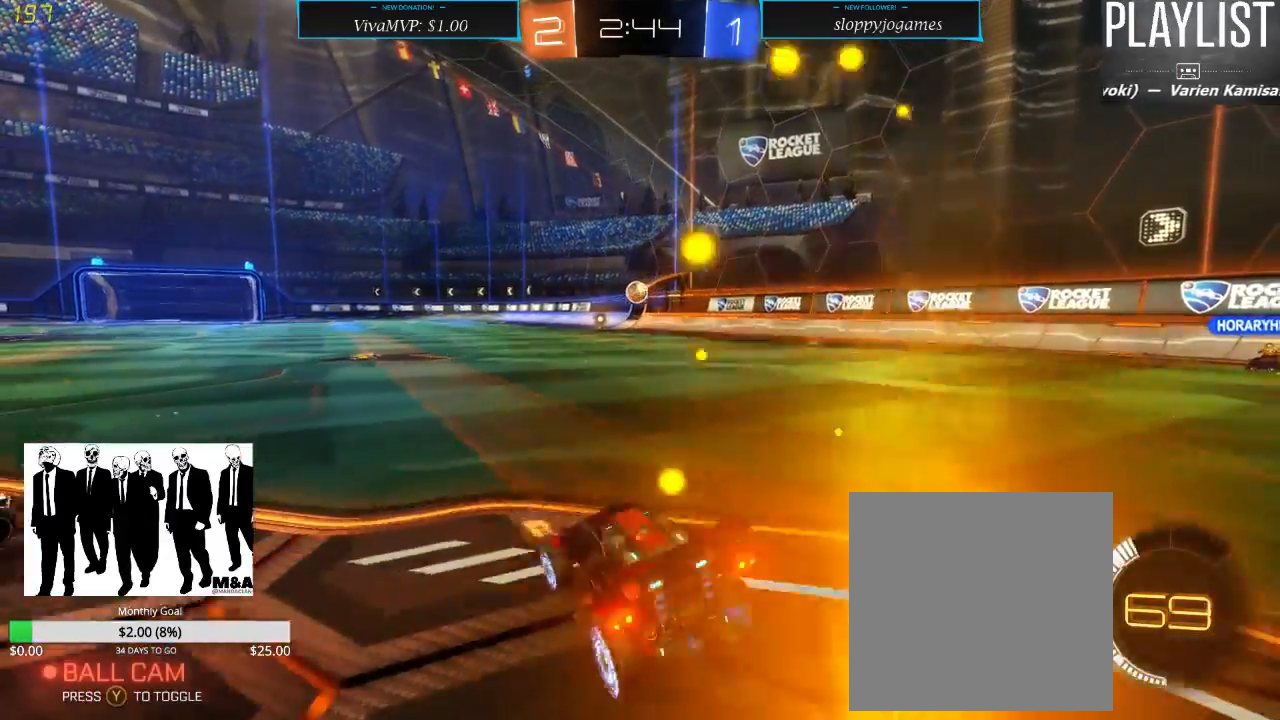
{"dt_ms": 500, "buttons": ["R2"], "left_stick": "center", "right_stick": "center", "events": [[167, "left_stick", "left"], [467, "left_stick", "center"]]}
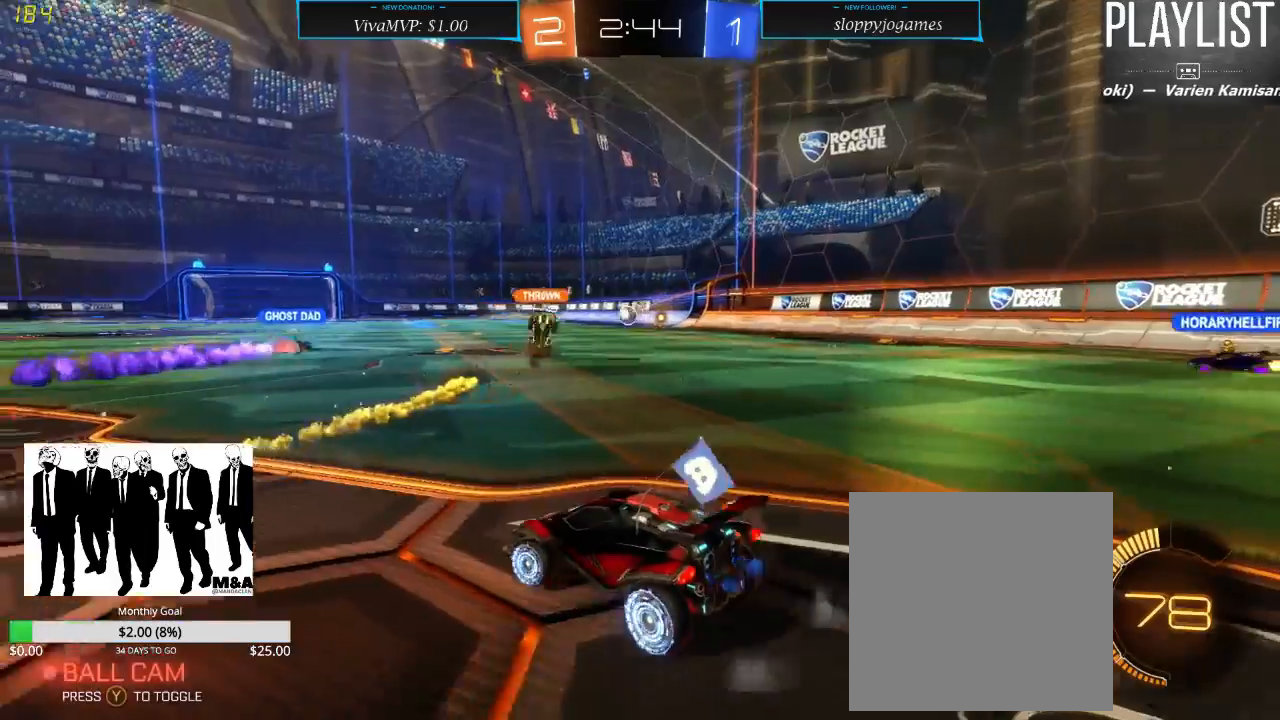
{"dt_ms": 500, "buttons": ["R2"], "left_stick": "right", "right_stick": "center", "events": [[167, "left_stick", "left"], [333, "left_stick", "center"], [417, "left_stick", "right"]]}
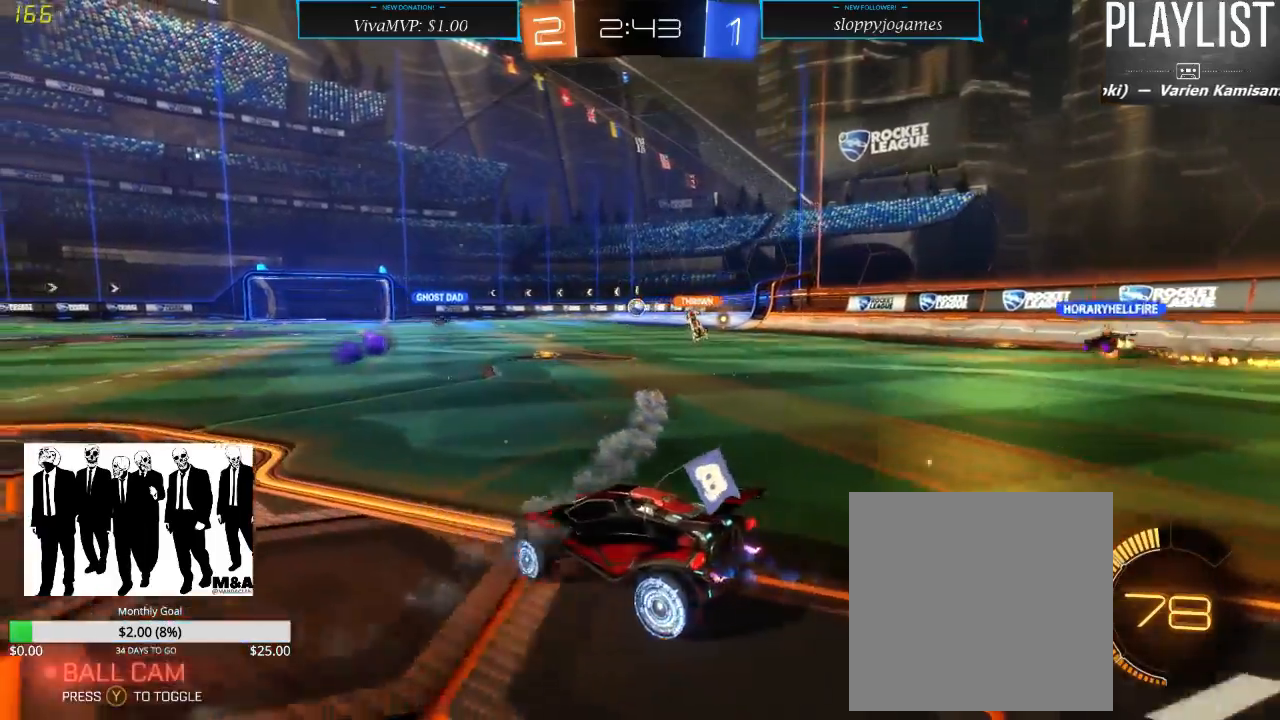
{"dt_ms": 1000, "buttons": ["R2"], "left_stick": "up", "right_stick": "center", "events": [[283, "left_stick", "center"], [317, "R1", "down"], [483, "left_stick", "up"], [567, "R1", "up"], [667, "A", "down"], [717, "A", "up"], [783, "A", "down"], [850, "A", "up"]]}
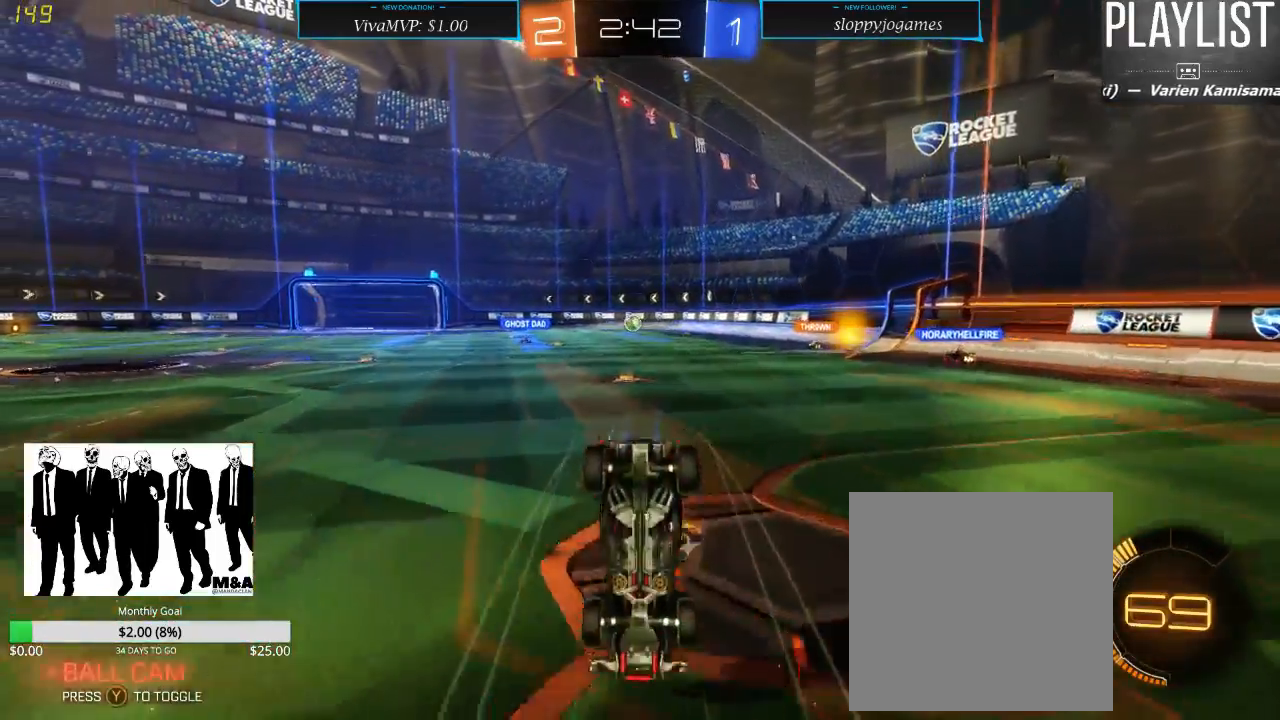
{"dt_ms": 500, "buttons": ["R2"], "left_stick": "center", "right_stick": "center", "events": [[133, "left_stick", "center"]]}
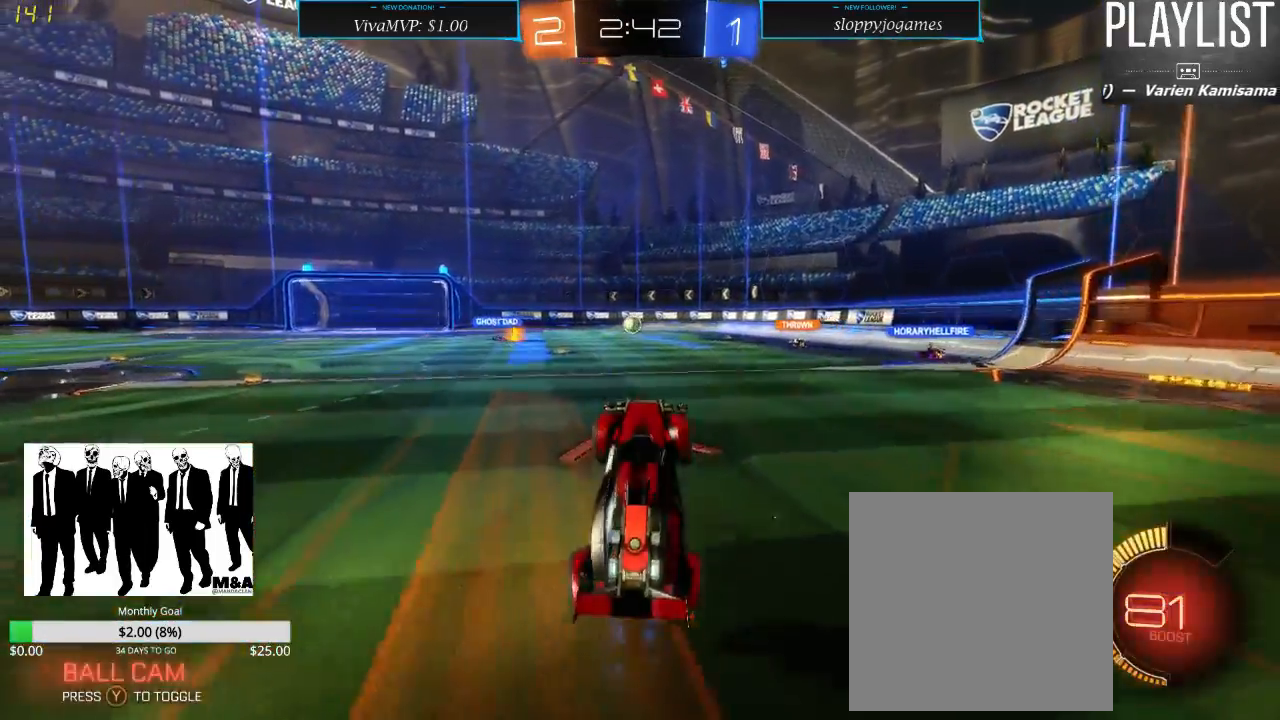
{"dt_ms": 500, "buttons": ["R2"], "left_stick": "left", "right_stick": "center", "events": [[450, "left_stick", "left"]]}
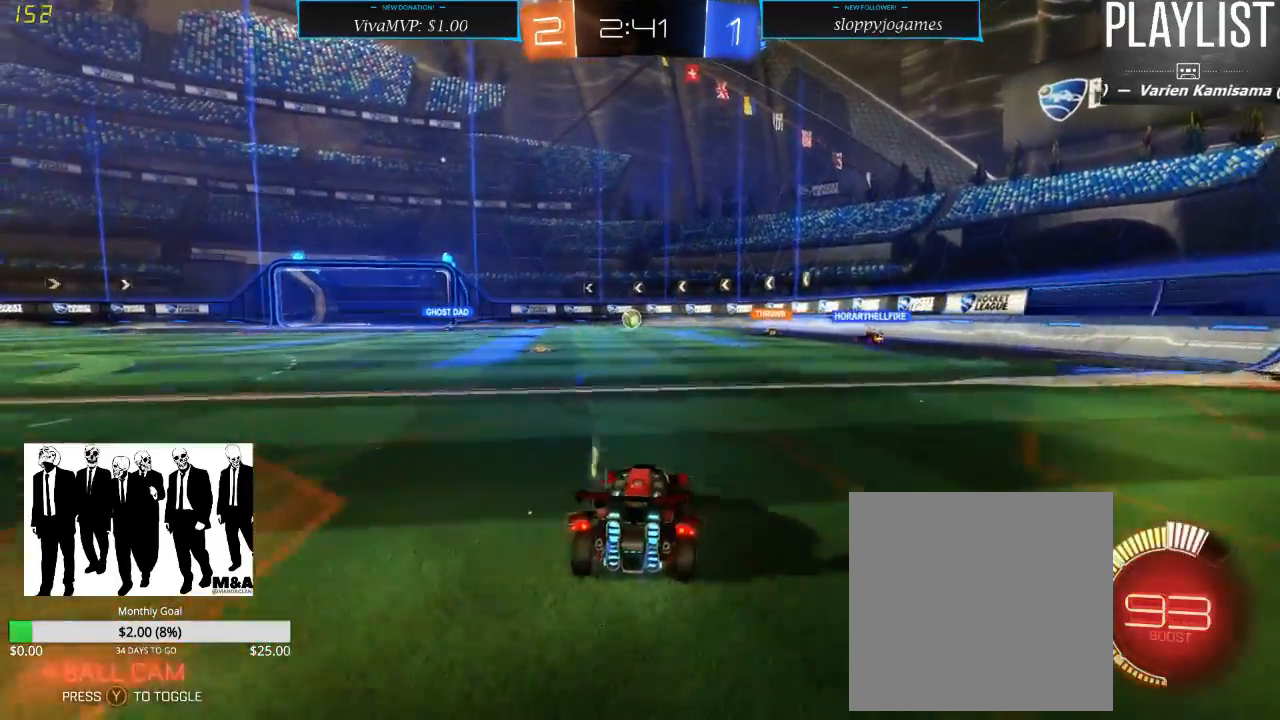
{"dt_ms": 500, "buttons": ["R2"], "left_stick": "center", "right_stick": "center", "events": [[200, "left_stick", "center"]]}
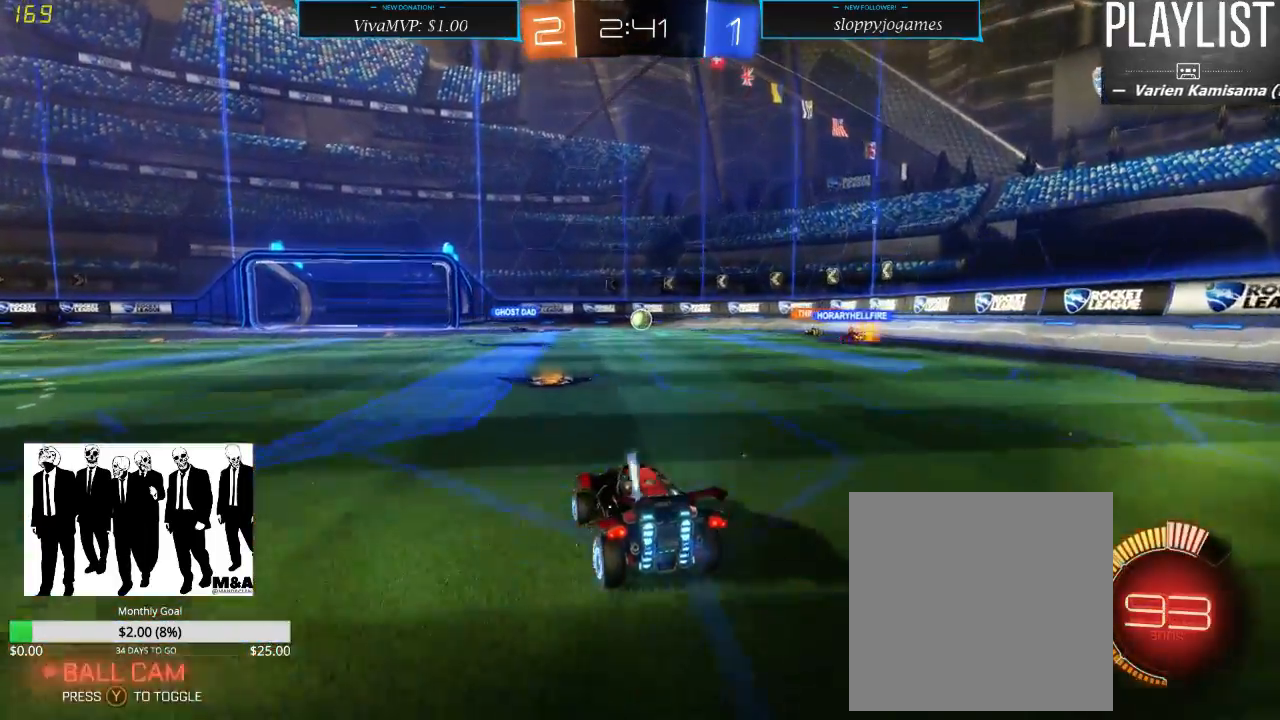
{"dt_ms": 500, "buttons": ["R2"], "left_stick": "right", "right_stick": "center", "events": [[133, "left_stick", "right"], [183, "X", "down"], [300, "X", "up"]]}
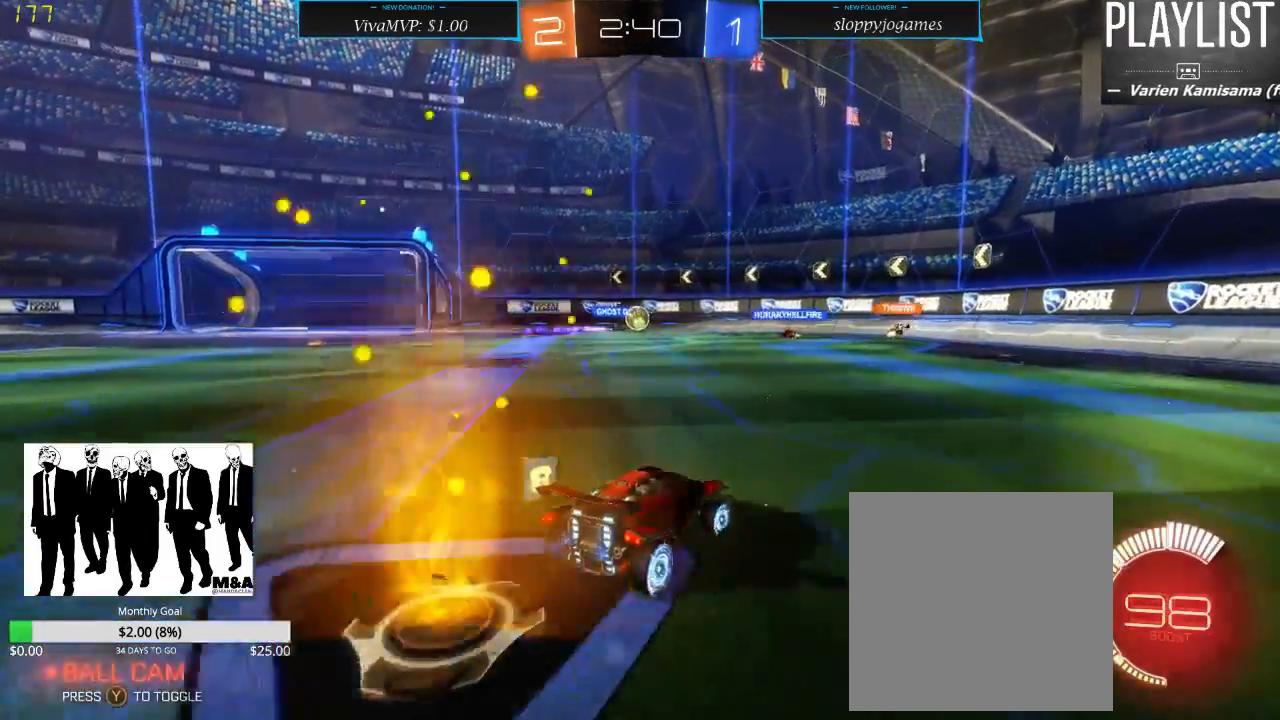
{"dt_ms": 500, "buttons": ["R2"], "left_stick": "down-left", "right_stick": "center", "events": [[450, "left_stick", "down-left"]]}
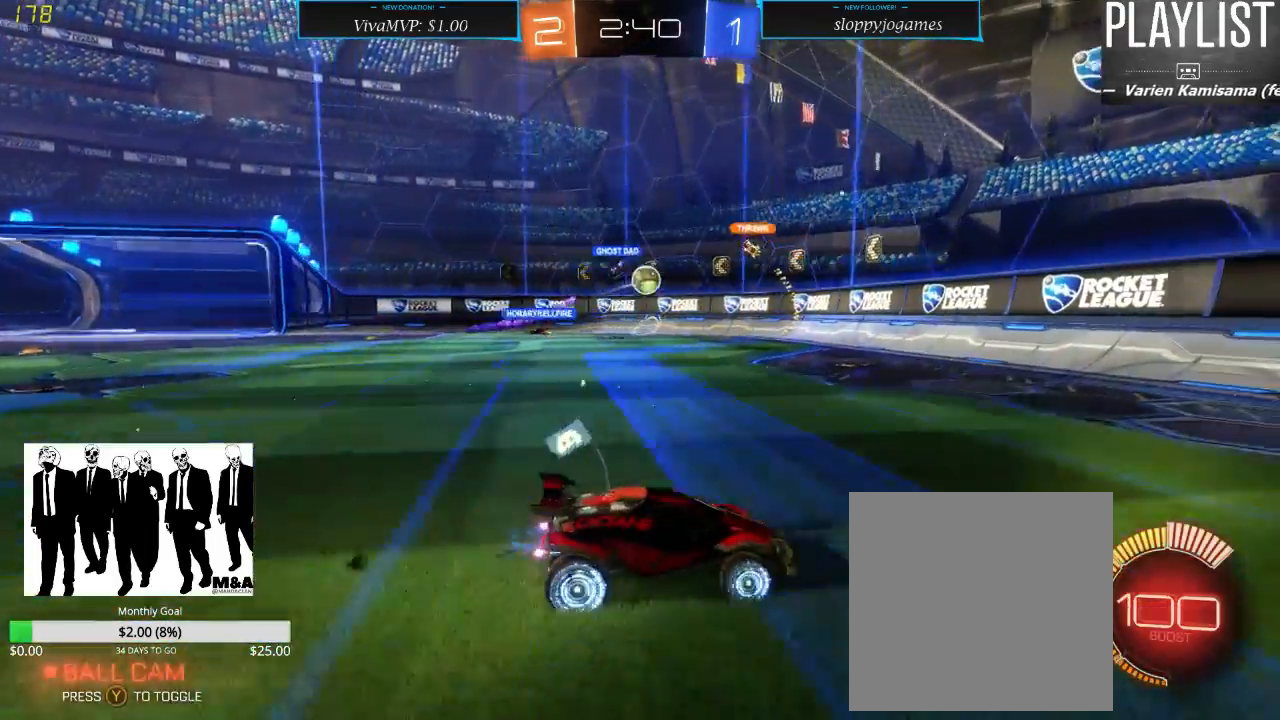
{"dt_ms": 500, "buttons": ["R2"], "left_stick": "down-left", "right_stick": "center", "events": [[67, "X", "down"], [133, "X", "up"], [300, "left_stick", "center"], [500, "left_stick", "down-left"]]}
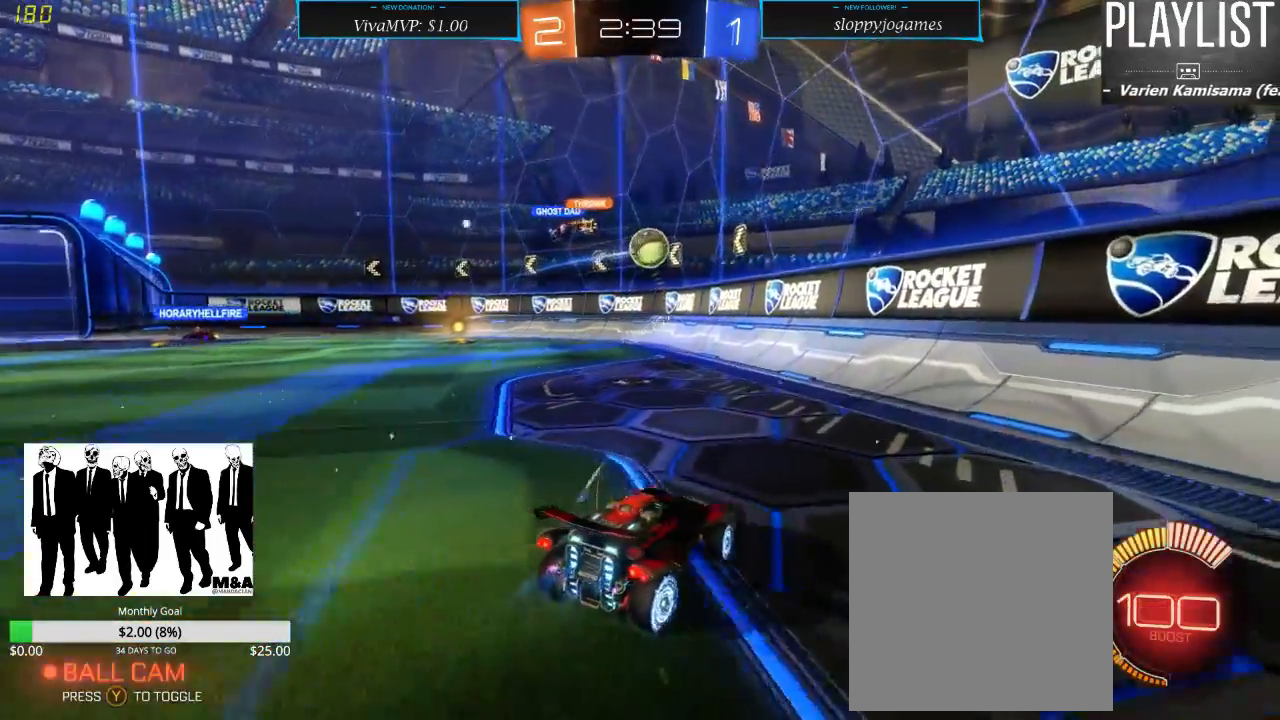
{"dt_ms": 500, "buttons": ["R1", "R2"], "left_stick": "right", "right_stick": "center", "events": [[267, "left_stick", "down"], [300, "R1", "down"], [333, "A", "down"], [450, "A", "up"], [483, "left_stick", "right"]]}
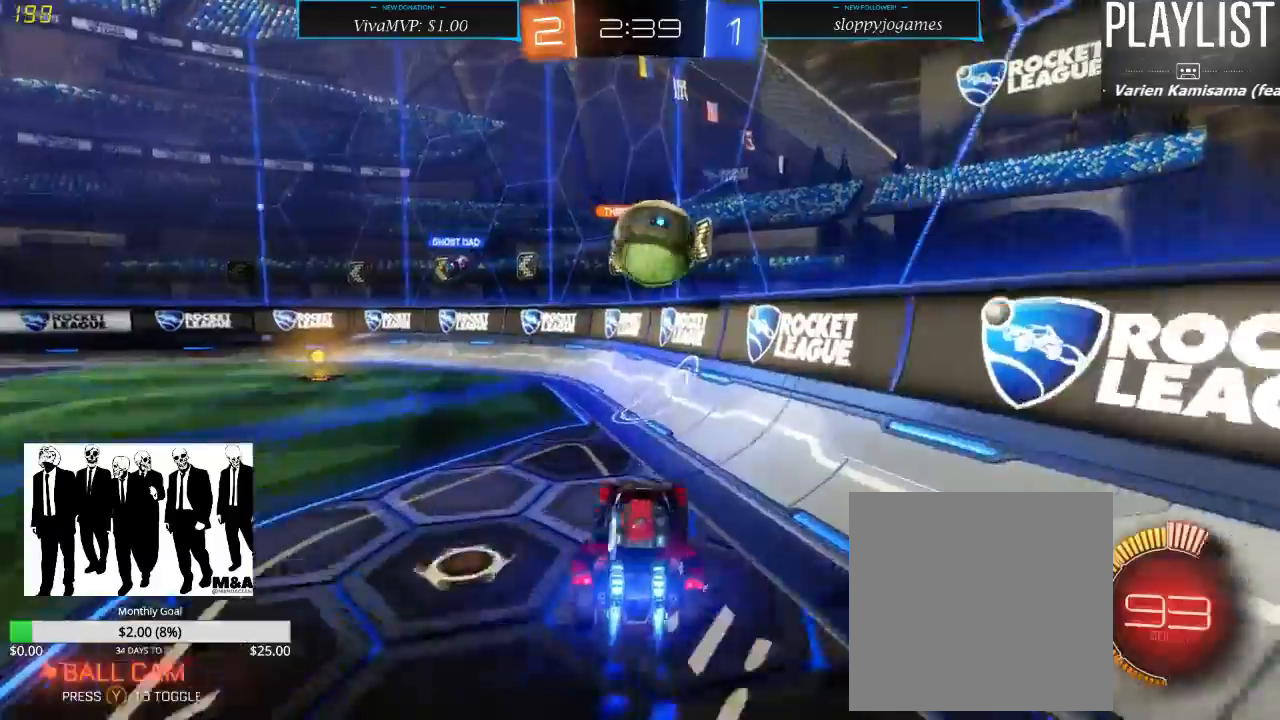
{"dt_ms": 500, "buttons": [], "left_stick": "center", "right_stick": "center", "events": [[33, "A", "down"], [150, "left_stick", "center"], [167, "A", "up"], [233, "R1", "up"], [417, "R2", "up"]]}
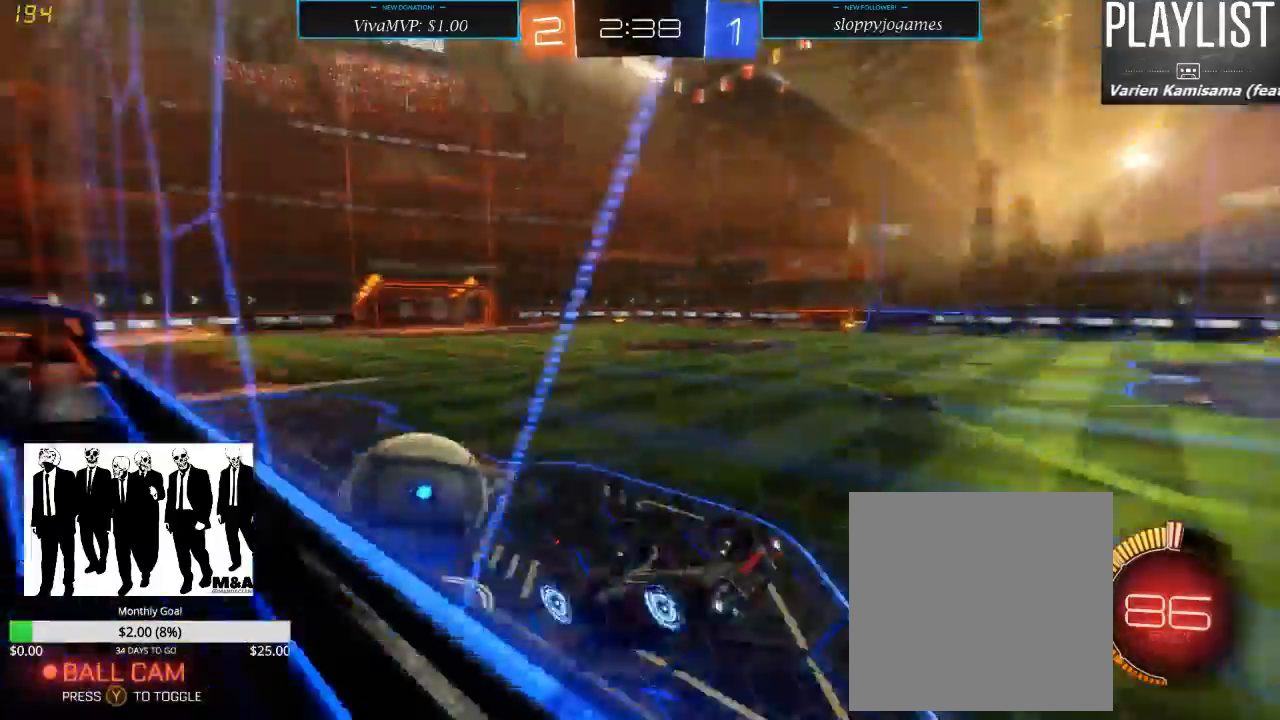
{"dt_ms": 500, "buttons": ["R2"], "left_stick": "down-left", "right_stick": "center", "events": [[100, "left_stick", "left"], [133, "R2", "down"], [267, "X", "down"], [267, "left_stick", "down-left"], [400, "X", "up"]]}
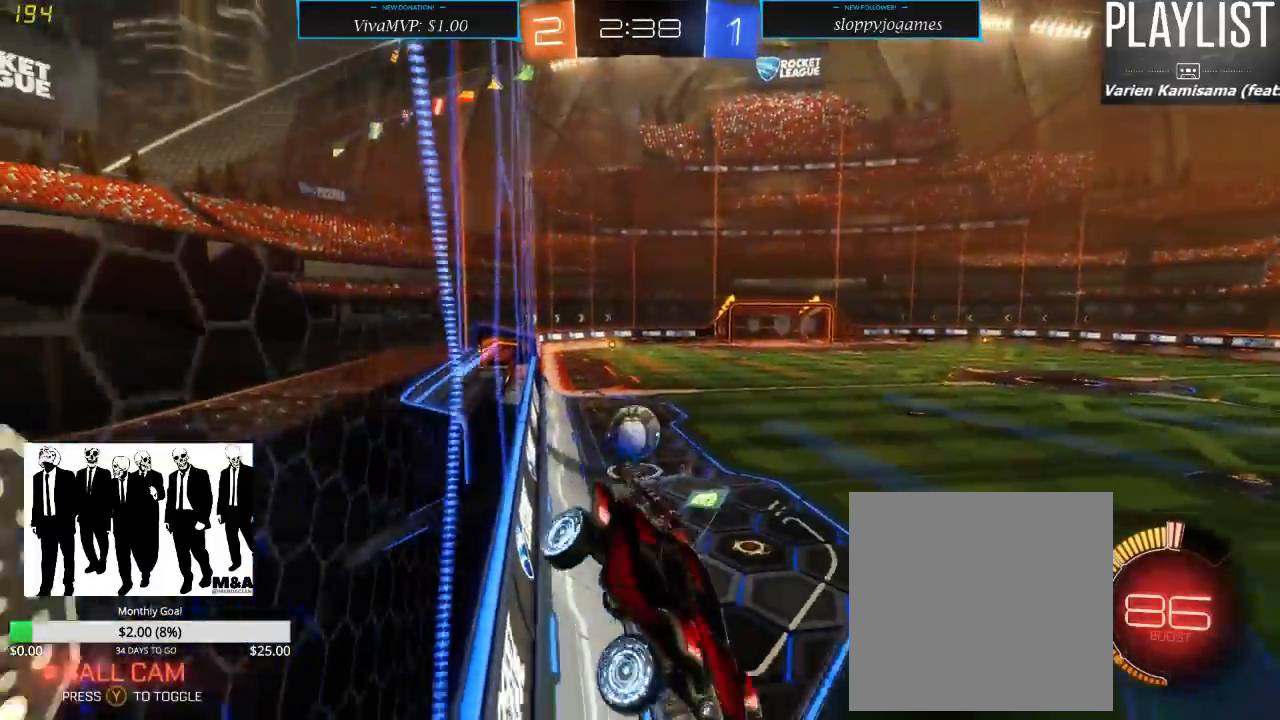
{"dt_ms": 500, "buttons": ["R1", "R2"], "left_stick": "down-left", "right_stick": "center", "events": [[283, "R1", "down"]]}
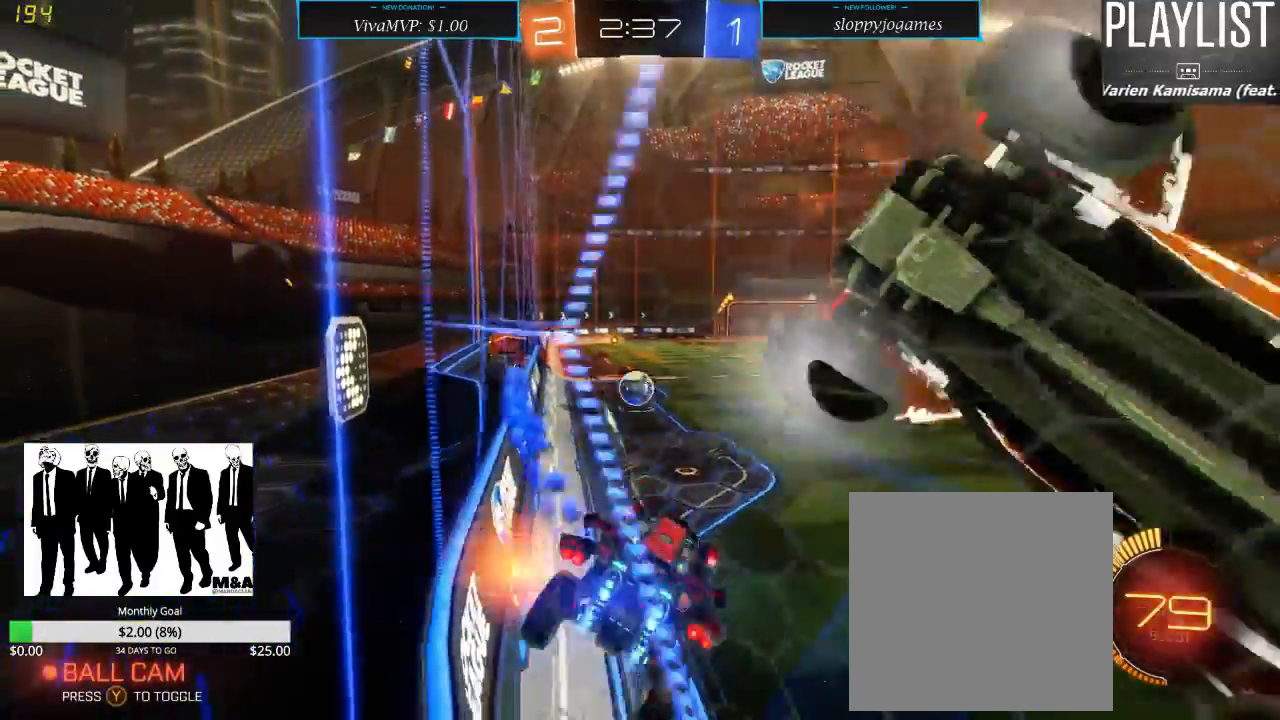
{"dt_ms": 500, "buttons": ["R1", "R2"], "left_stick": "right", "right_stick": "center", "events": [[67, "left_stick", "center"], [400, "left_stick", "right"]]}
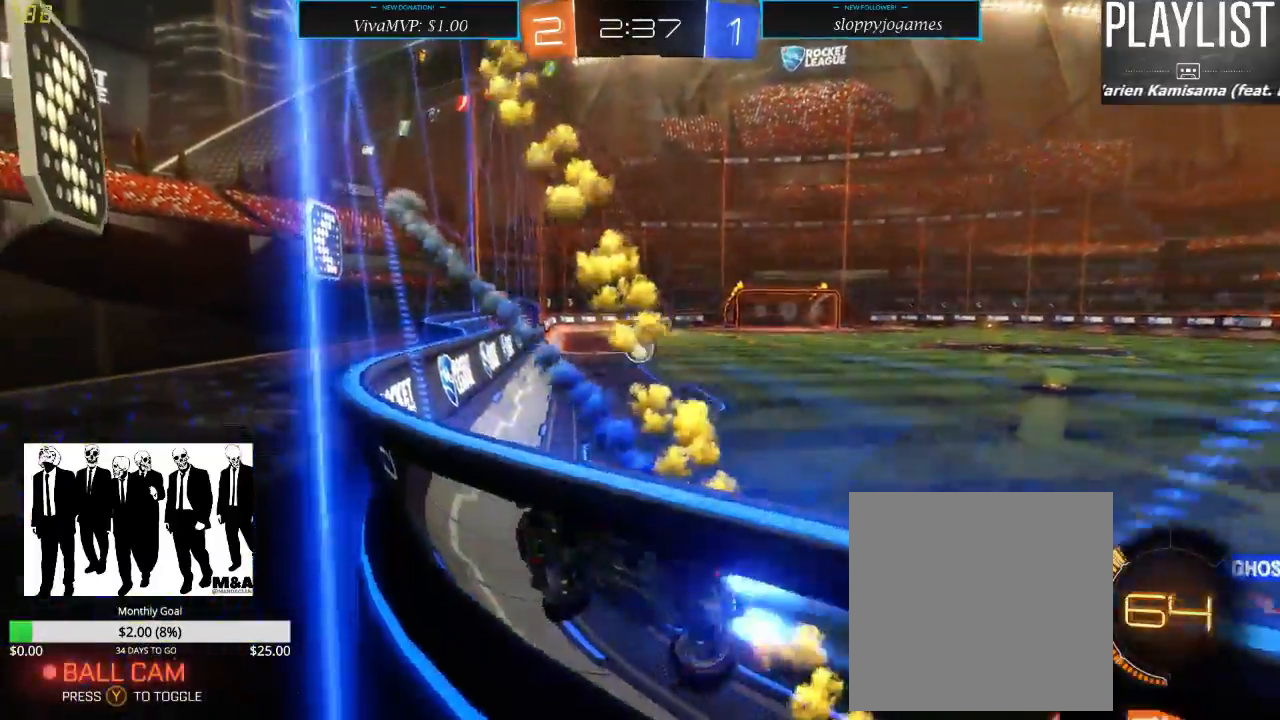
{"dt_ms": 500, "buttons": ["R1", "R2"], "left_stick": "right", "right_stick": "center", "events": [[367, "X", "down"], [433, "X", "up"]]}
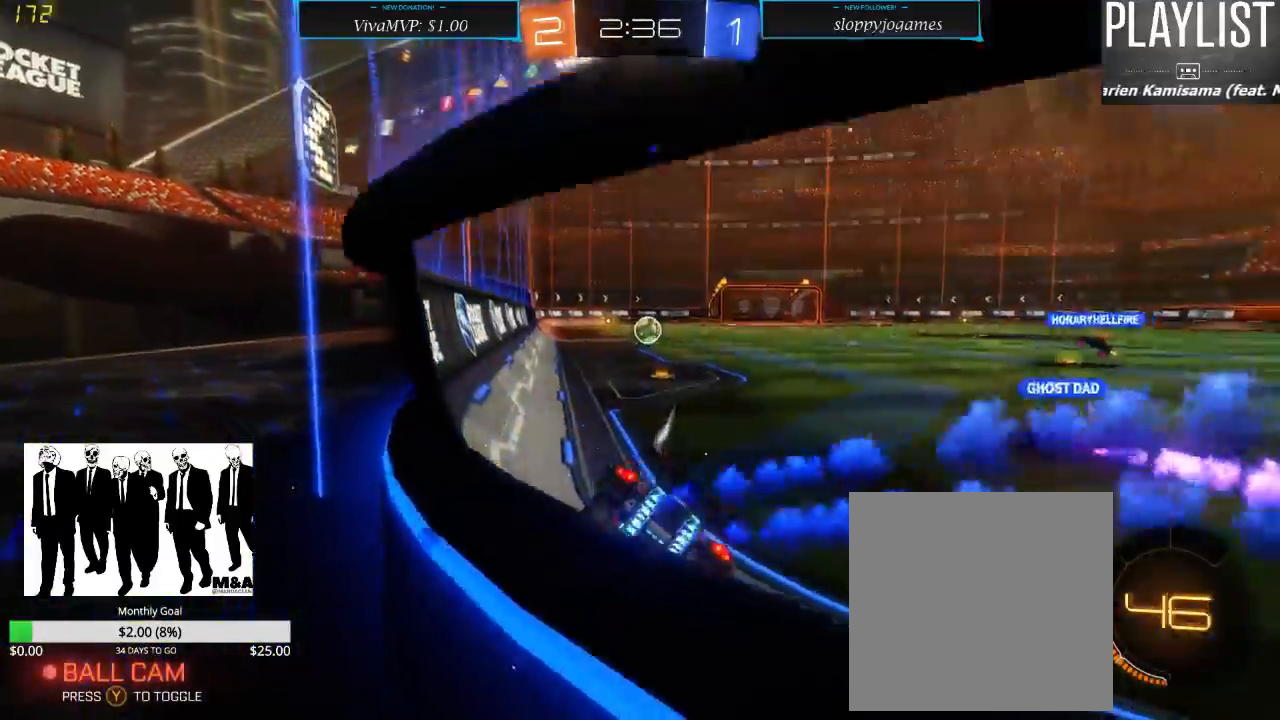
{"dt_ms": 500, "buttons": ["R1", "R2"], "left_stick": "center", "right_stick": "center", "events": [[117, "left_stick", "center"], [300, "left_stick", "left"], [483, "left_stick", "center"]]}
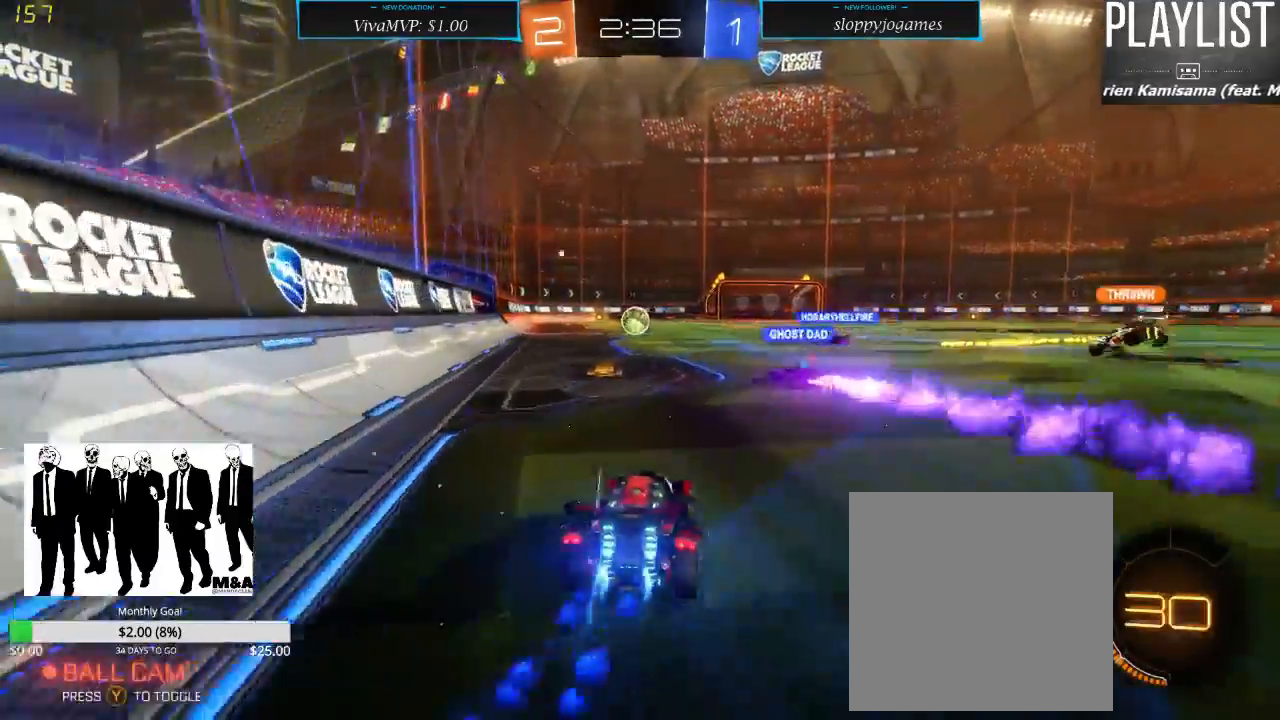
{"dt_ms": 500, "buttons": ["R2"], "left_stick": "center", "right_stick": "center", "events": [[67, "left_stick", "up-left"], [83, "A", "down"], [150, "A", "up"], [183, "left_stick", "up"], [233, "A", "down"], [283, "A", "up"], [367, "R1", "up"], [433, "left_stick", "center"]]}
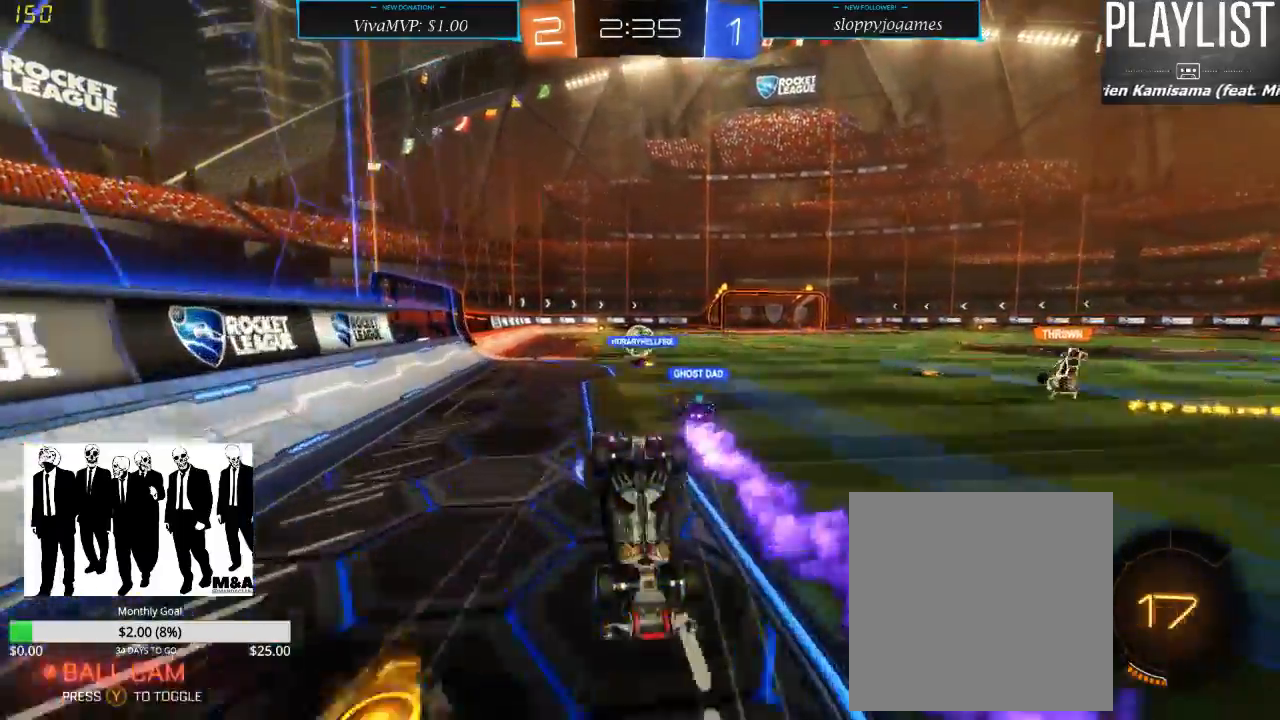
{"dt_ms": 500, "buttons": ["R2"], "left_stick": "center", "right_stick": "center", "events": []}